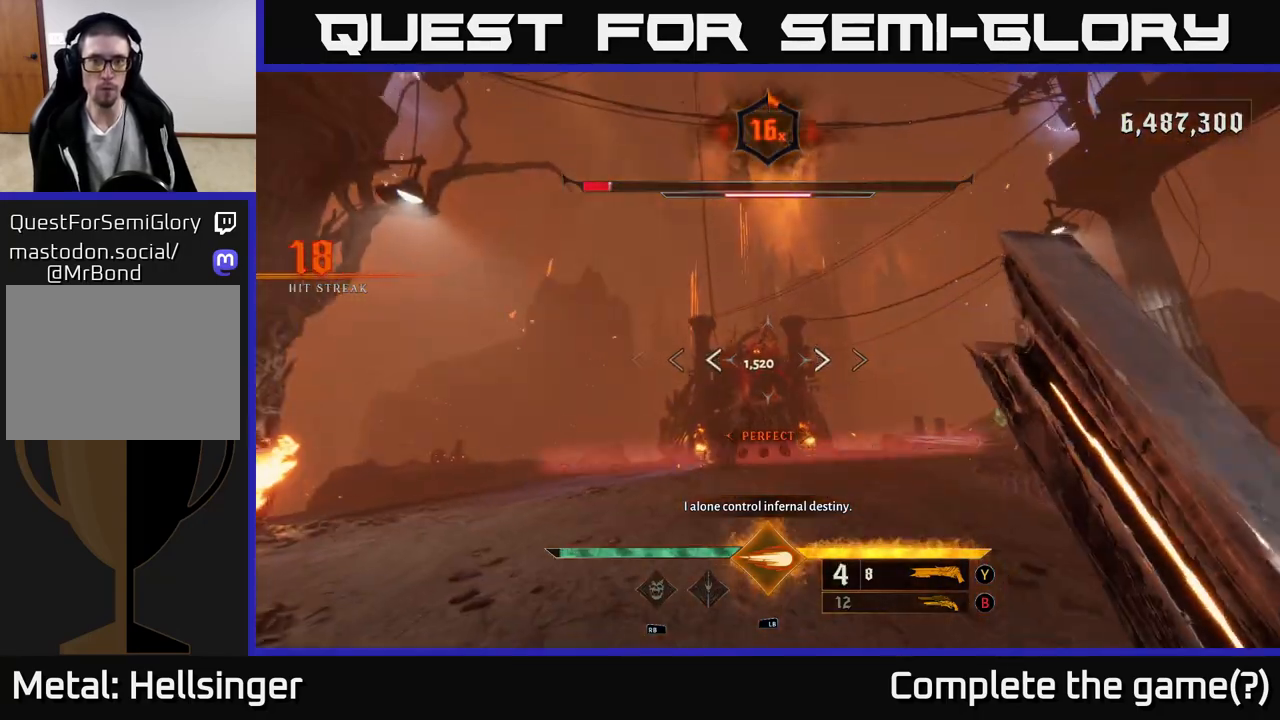
Gameplay with a controller (Xbox layout); each line is a JSON object with the inputs held at the frame after it (dt_ms = milliseconds from this image to that frame). "events" lists button and stick changes between this image and that frame as [ms after this image, input, new state], when the widget could be followed in between.
{"dt_ms": 500, "buttons": ["R2"], "left_stick": "down", "right_stick": "center", "events": [[150, "left_stick", "up"], [433, "right_stick", "down-right"], [450, "R2", "down"], [450, "left_stick", "down"], [500, "right_stick", "center"]]}
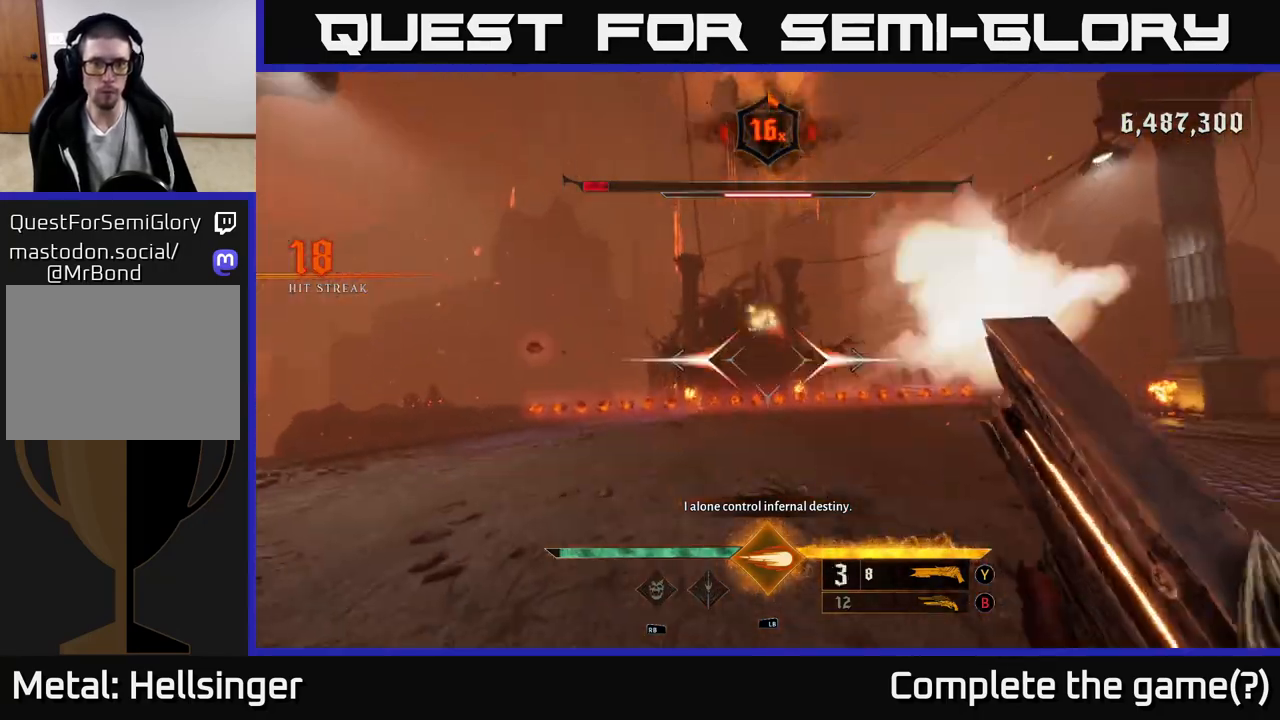
{"dt_ms": 500, "buttons": [], "left_stick": "down", "right_stick": "center", "events": [[50, "R2", "up"], [267, "left_stick", "center"], [383, "left_stick", "down"]]}
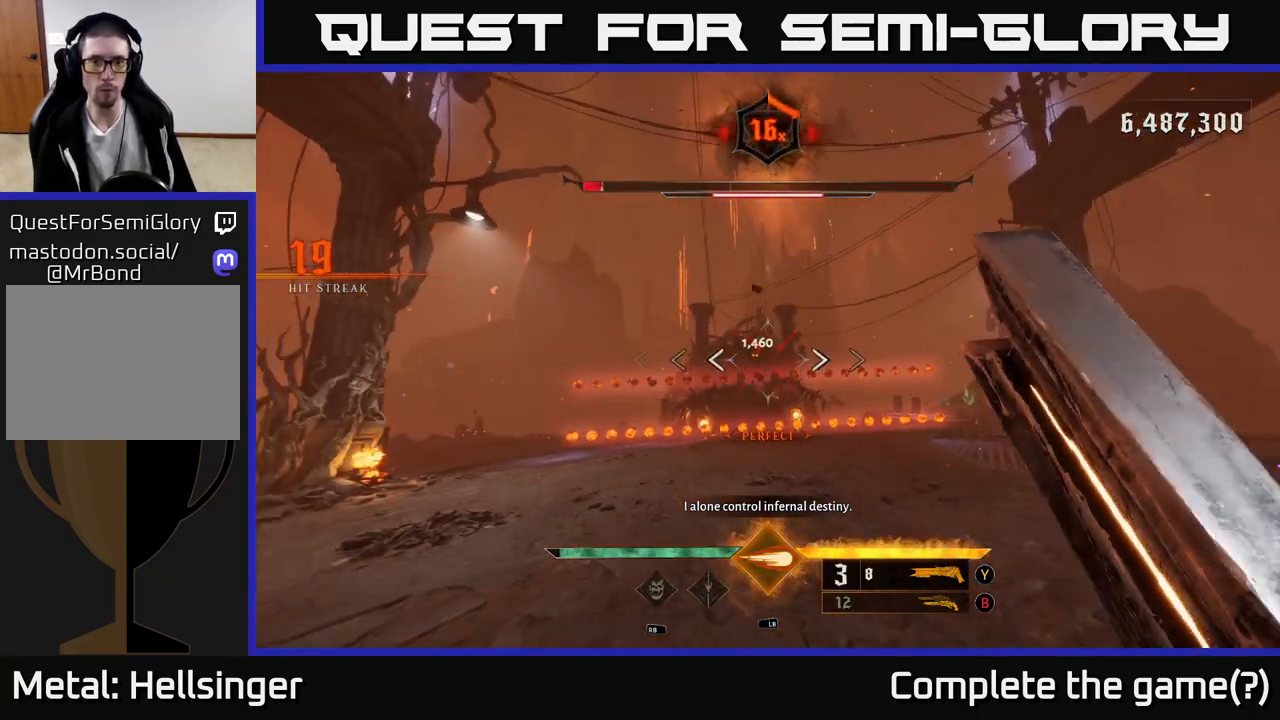
{"dt_ms": 500, "buttons": ["R2"], "left_stick": "down-right", "right_stick": "center", "events": [[133, "left_stick", "center"], [267, "left_stick", "up"], [417, "left_stick", "right"], [450, "R2", "down"], [483, "left_stick", "down-right"]]}
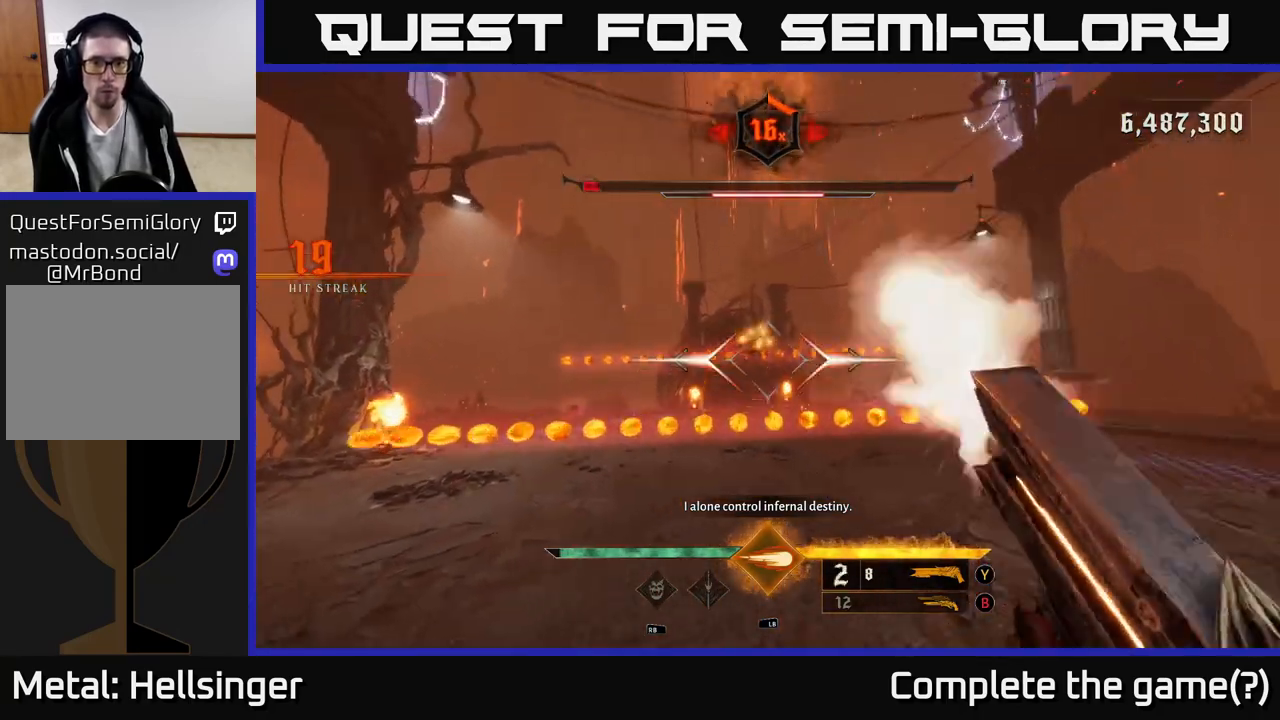
{"dt_ms": 500, "buttons": ["A"], "left_stick": "up", "right_stick": "center", "events": [[50, "R2", "up"], [100, "A", "down"], [150, "left_stick", "right"], [233, "A", "up"], [300, "left_stick", "up-right"], [383, "A", "down"], [400, "left_stick", "up"]]}
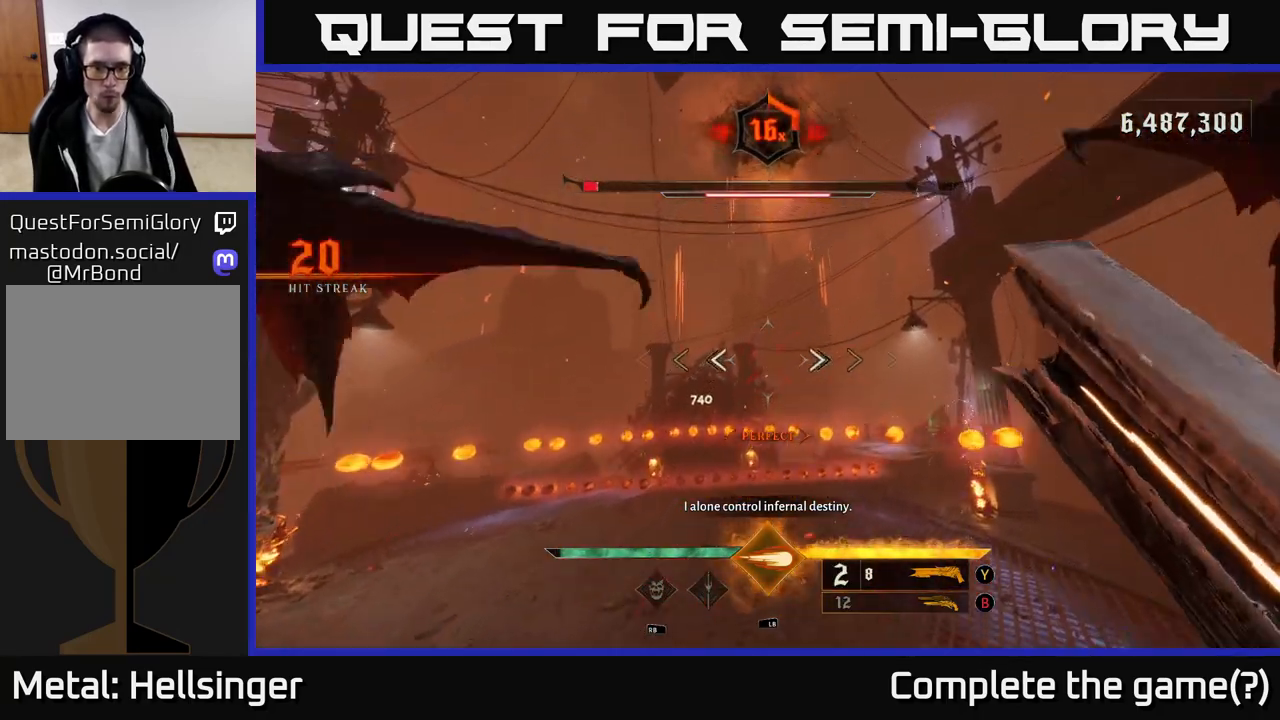
{"dt_ms": 500, "buttons": ["L2"], "left_stick": "right", "right_stick": "down-left", "events": [[67, "A", "up"], [350, "L2", "down"], [350, "left_stick", "up-right"], [433, "right_stick", "down-left"], [500, "left_stick", "right"]]}
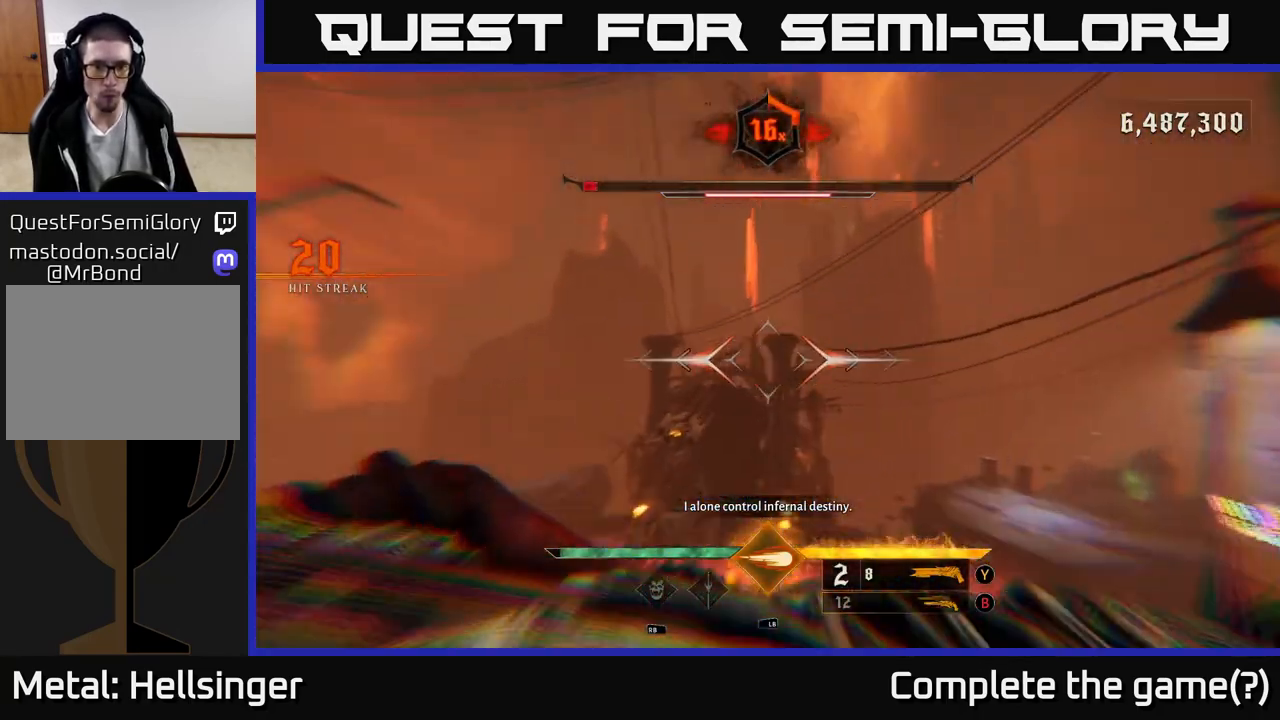
{"dt_ms": 500, "buttons": [], "left_stick": "right", "right_stick": "up-right", "events": [[50, "L2", "up"], [117, "left_stick", "down-right"], [267, "left_stick", "right"], [283, "right_stick", "center"], [400, "right_stick", "up-right"]]}
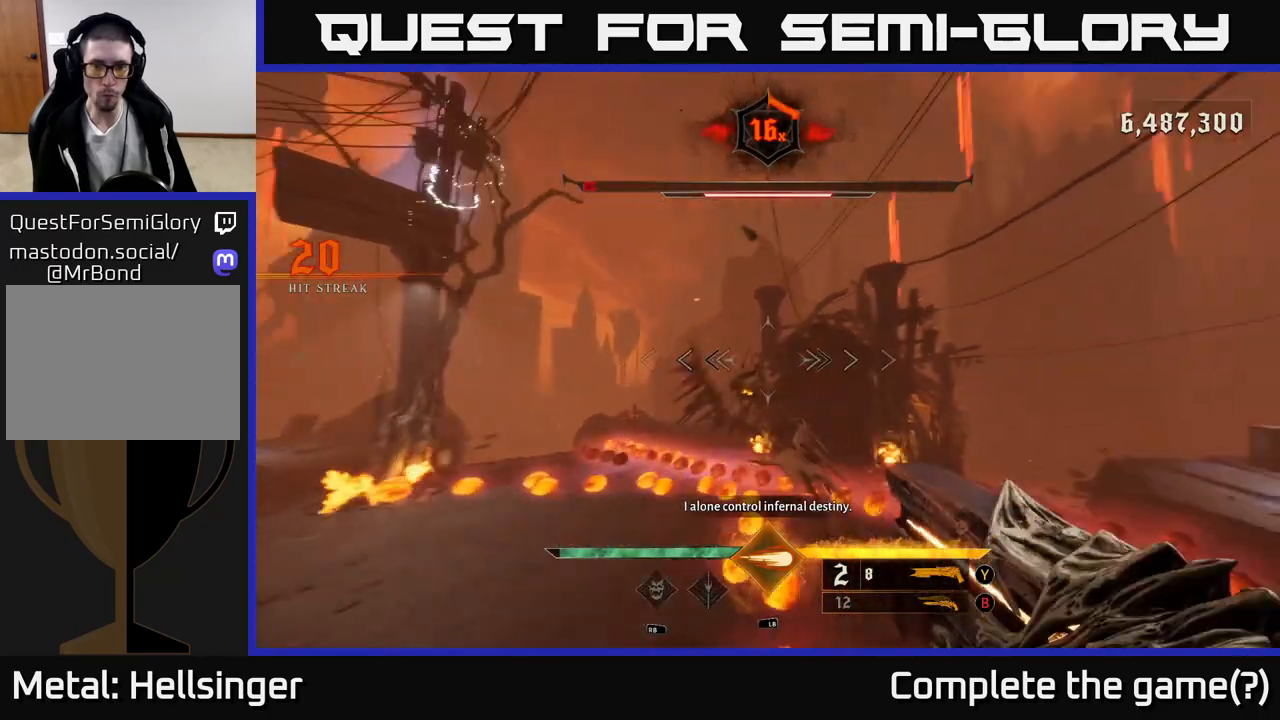
{"dt_ms": 500, "buttons": ["A"], "left_stick": "left", "right_stick": "center", "events": [[33, "right_stick", "up-left"], [50, "R2", "down"], [100, "right_stick", "center"], [150, "R2", "up"], [267, "left_stick", "down"], [400, "A", "down"], [467, "left_stick", "left"]]}
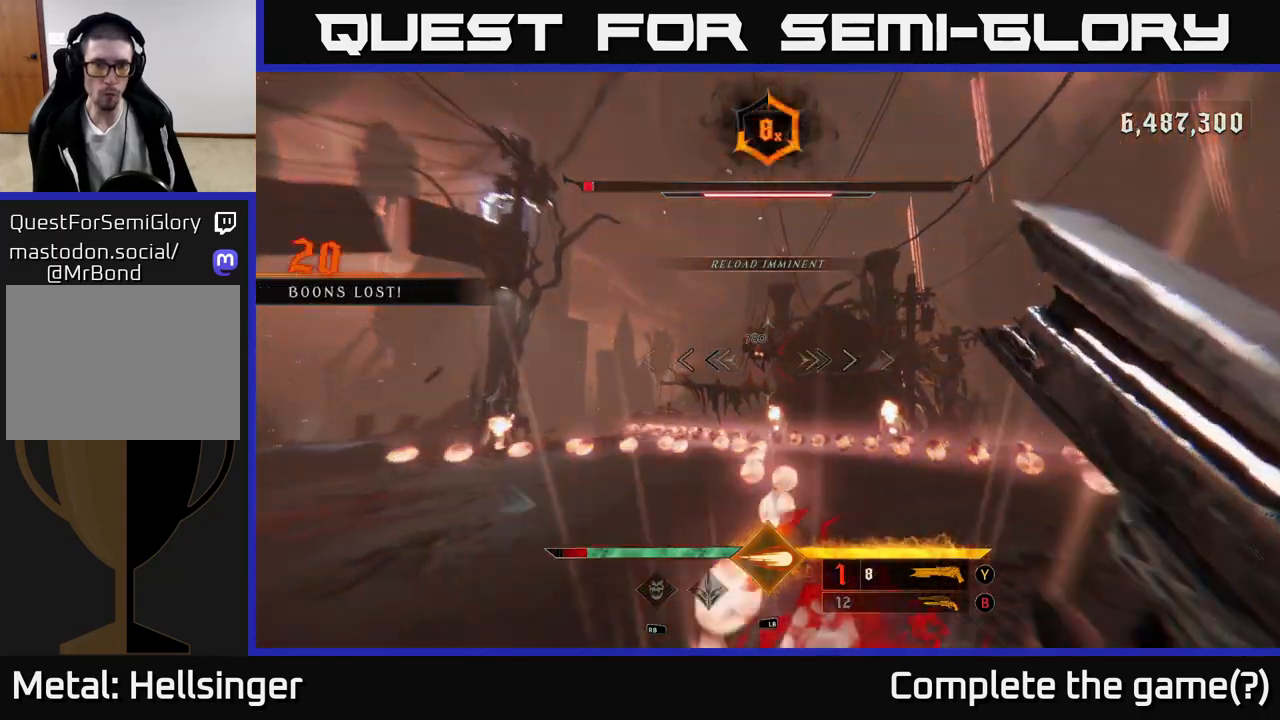
{"dt_ms": 500, "buttons": [], "left_stick": "up", "right_stick": "center", "events": [[50, "A", "up"], [83, "left_stick", "up"], [133, "A", "down"], [233, "A", "up"], [333, "right_stick", "right"], [383, "R2", "down"], [467, "right_stick", "center"], [500, "R2", "up"]]}
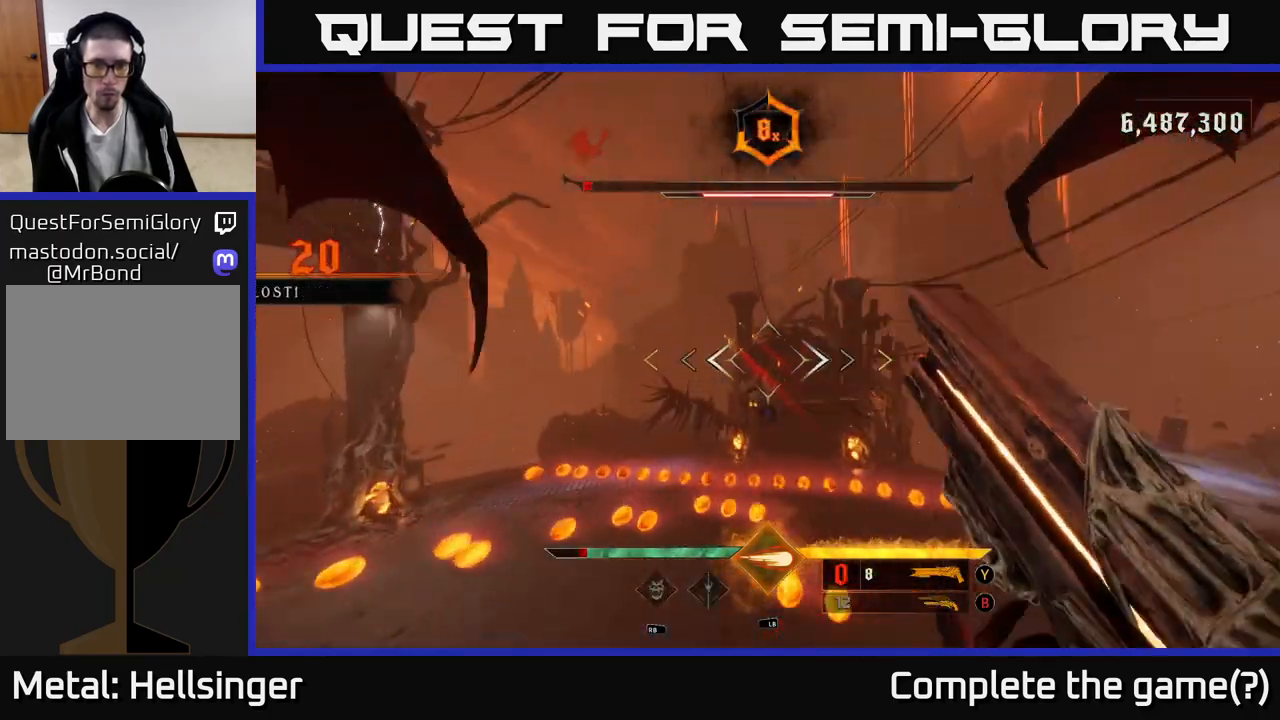
{"dt_ms": 500, "buttons": ["A"], "left_stick": "down", "right_stick": "center", "events": [[100, "left_stick", "up-right"], [350, "left_stick", "down-left"], [467, "A", "down"], [467, "left_stick", "down"]]}
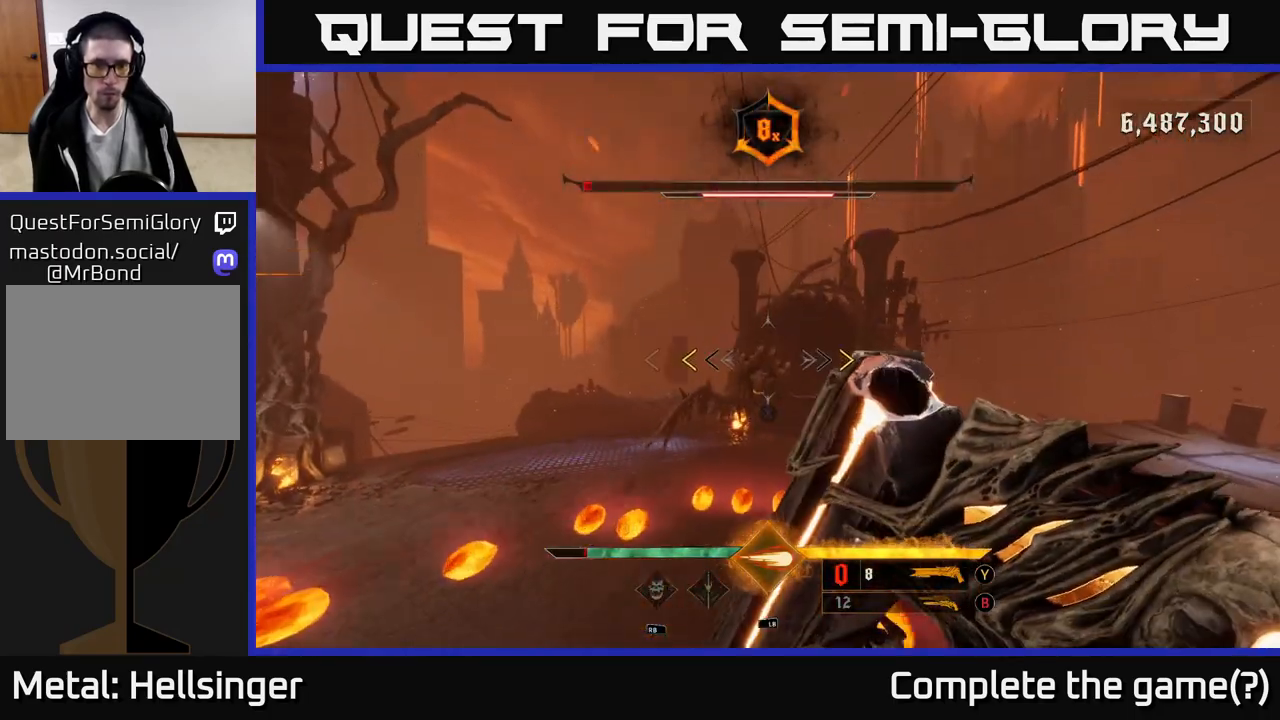
{"dt_ms": 1000, "buttons": [], "left_stick": "down", "right_stick": "center", "events": [[17, "left_stick", "right"], [67, "A", "up"], [67, "left_stick", "up"], [217, "X", "down"], [300, "X", "up"], [517, "left_stick", "center"], [600, "left_stick", "down-left"], [617, "right_stick", "up"], [750, "R2", "down"], [750, "left_stick", "down"], [800, "right_stick", "center"], [833, "R2", "up"]]}
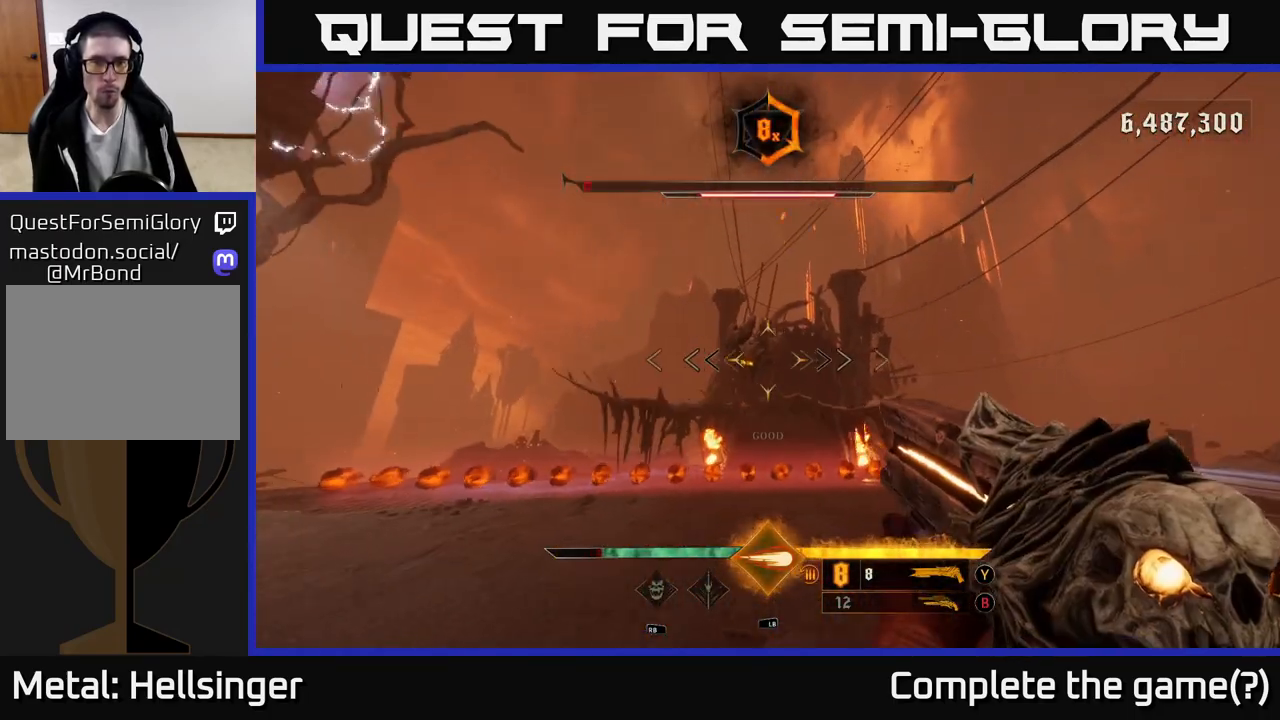
{"dt_ms": 500, "buttons": [], "left_stick": "center", "right_stick": "center", "events": [[17, "left_stick", "down-left"], [283, "R2", "down"], [300, "left_stick", "center"], [350, "R2", "up"]]}
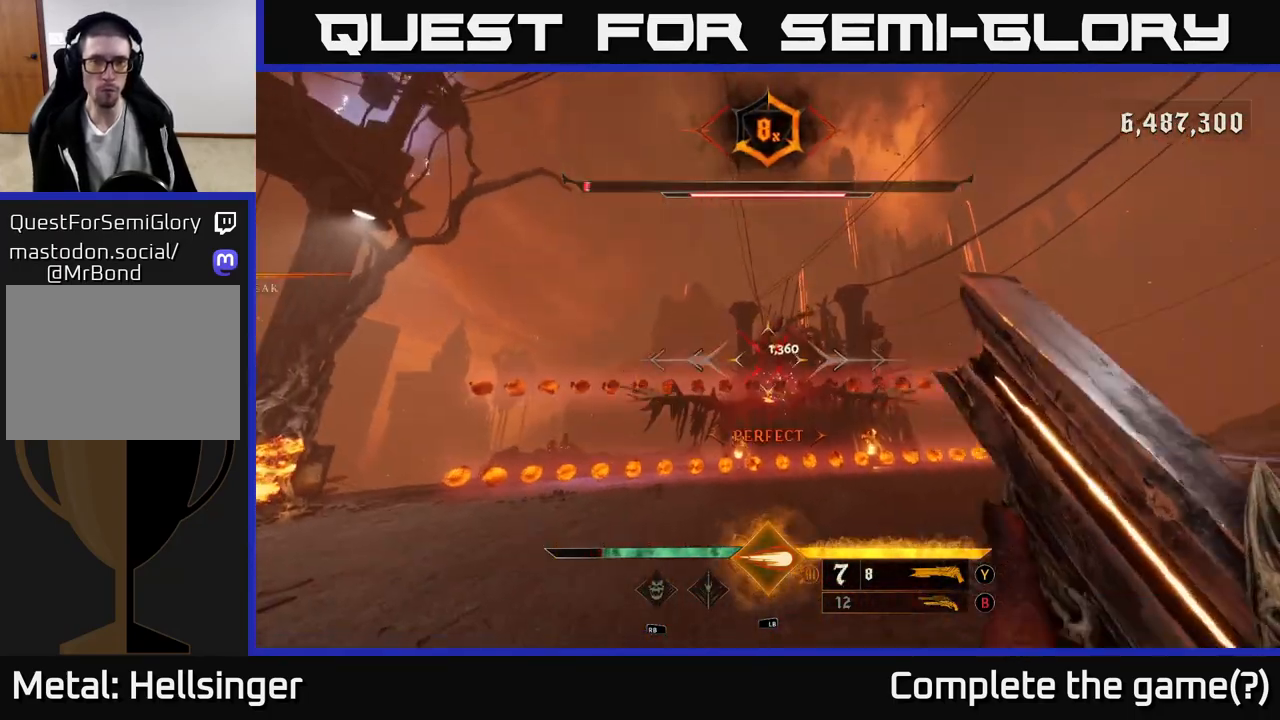
{"dt_ms": 500, "buttons": [], "left_stick": "left", "right_stick": "right", "events": [[50, "right_stick", "right"], [67, "left_stick", "down-left"], [200, "right_stick", "center"], [367, "left_stick", "left"], [450, "right_stick", "right"]]}
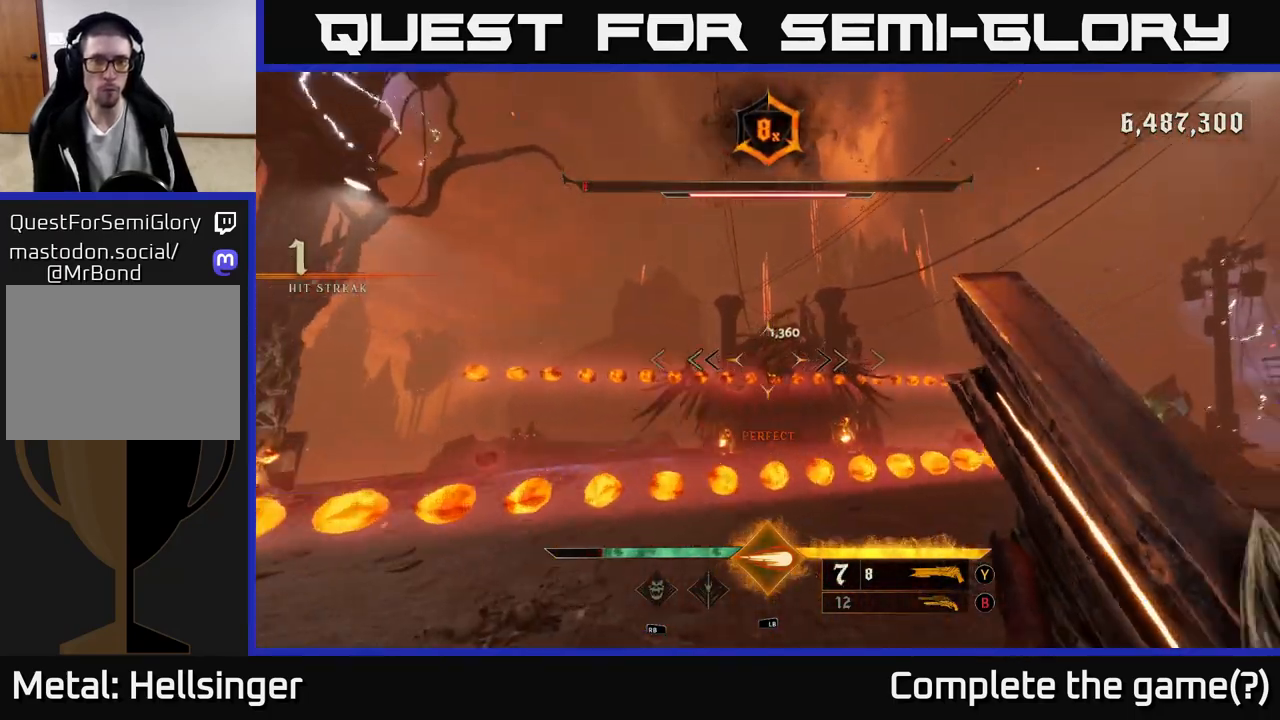
{"dt_ms": 500, "buttons": [], "left_stick": "up", "right_stick": "center", "events": [[50, "right_stick", "center"], [83, "left_stick", "down-left"], [133, "R2", "down"], [183, "left_stick", "down"], [283, "R2", "up"], [333, "A", "down"], [333, "left_stick", "left"], [417, "left_stick", "up"], [483, "A", "up"]]}
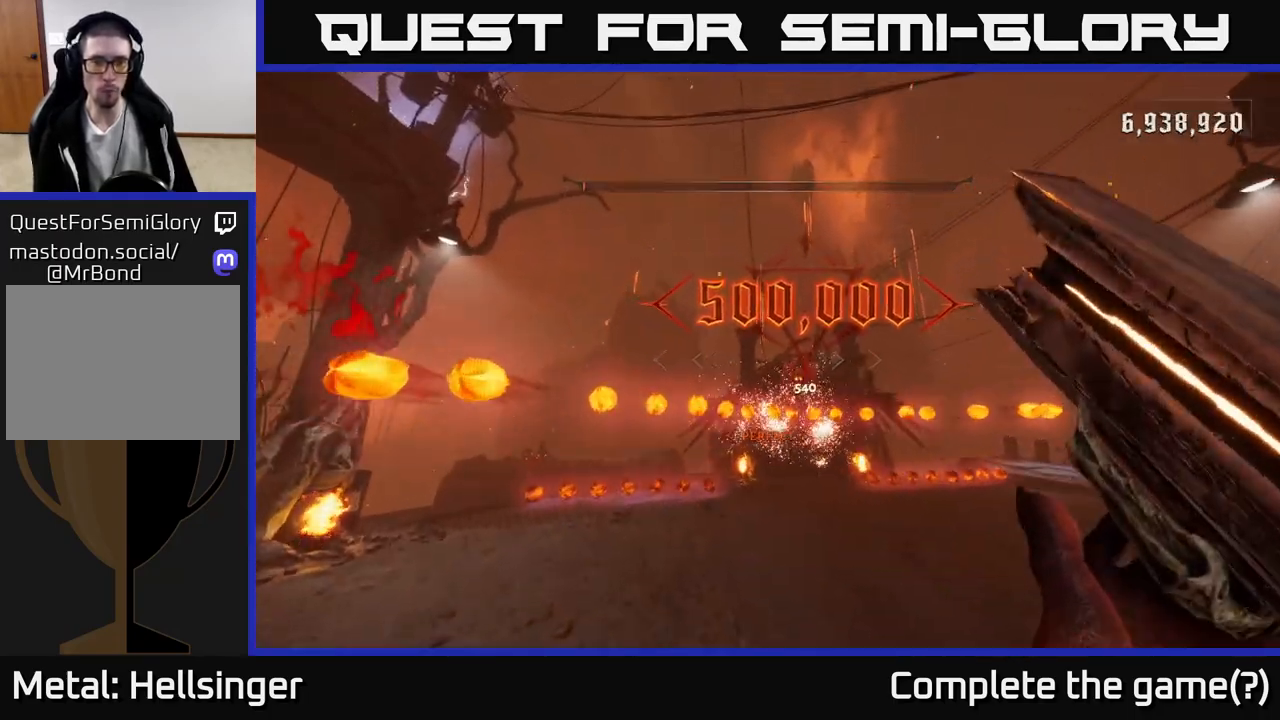
{"dt_ms": 500, "buttons": [], "left_stick": "right", "right_stick": "down-right", "events": [[17, "left_stick", "up-right"], [83, "A", "down"], [217, "A", "up"], [450, "left_stick", "right"], [500, "right_stick", "down-right"]]}
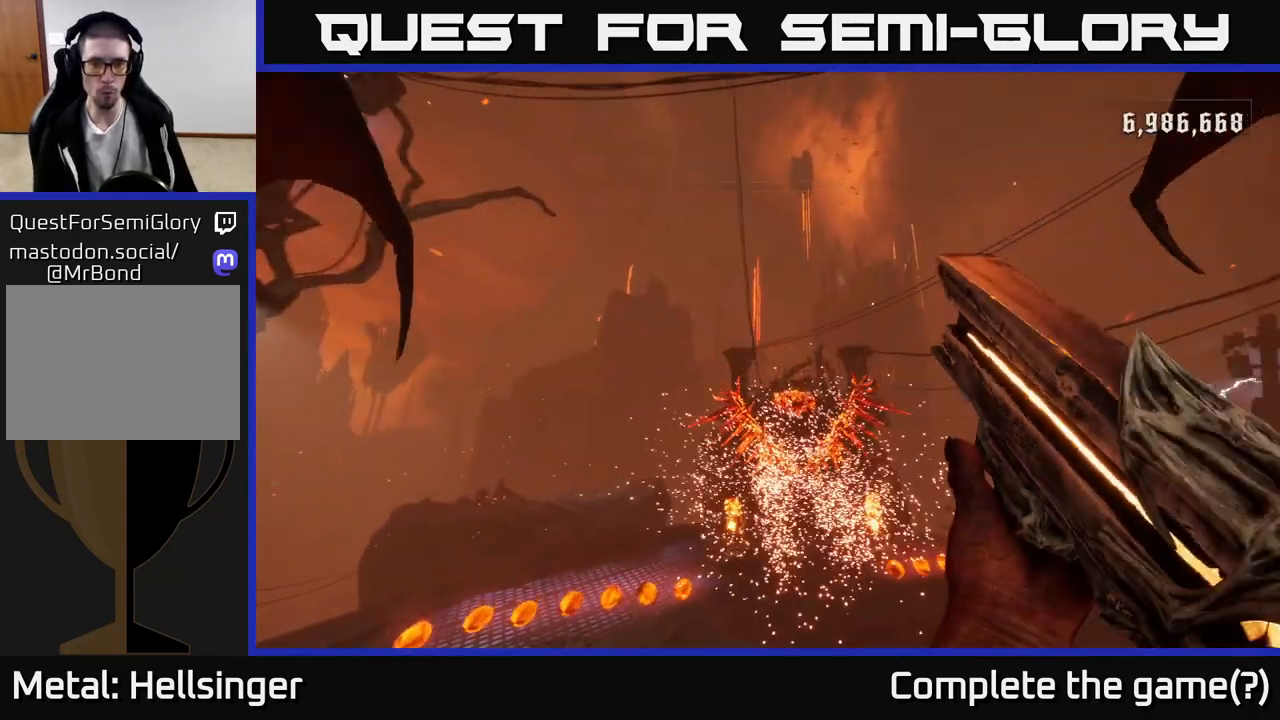
{"dt_ms": 500, "buttons": [], "left_stick": "up-right", "right_stick": "center", "events": [[83, "L2", "down"], [117, "right_stick", "center"], [350, "left_stick", "up-right"], [483, "L2", "up"]]}
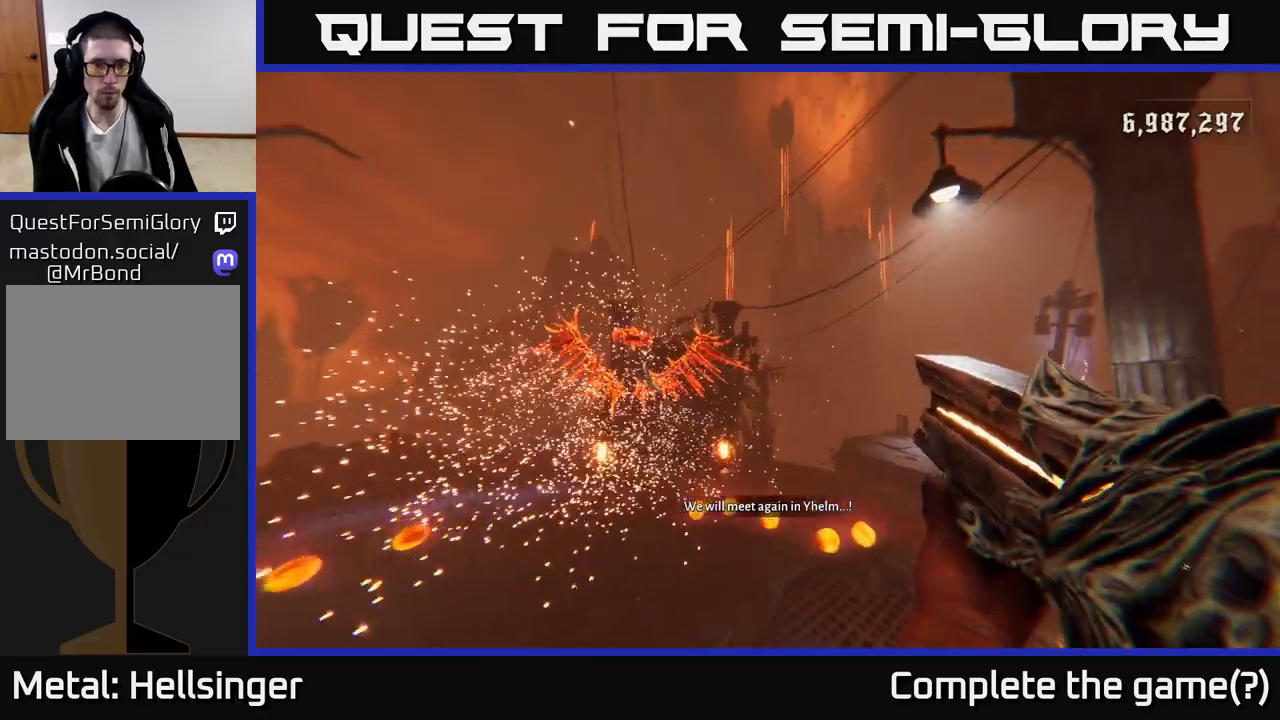
{"dt_ms": 500, "buttons": [], "left_stick": "up-right", "right_stick": "center", "events": [[17, "right_stick", "left"], [50, "left_stick", "down"], [117, "R2", "down"], [167, "left_stick", "right"], [217, "right_stick", "center"], [267, "R2", "up"], [400, "left_stick", "up-right"]]}
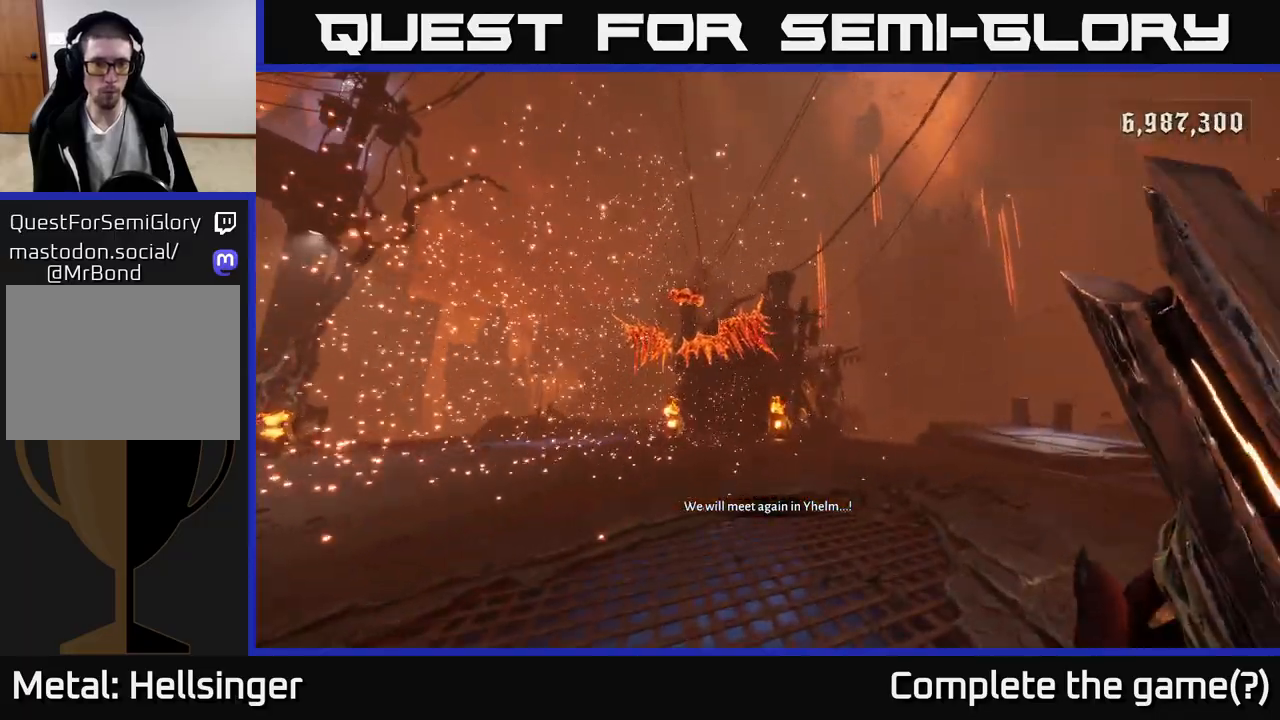
{"dt_ms": 500, "buttons": [], "left_stick": "up-left", "right_stick": "center", "events": [[150, "left_stick", "up"], [333, "left_stick", "left"], [383, "X", "down"], [467, "left_stick", "up-left"], [483, "X", "up"]]}
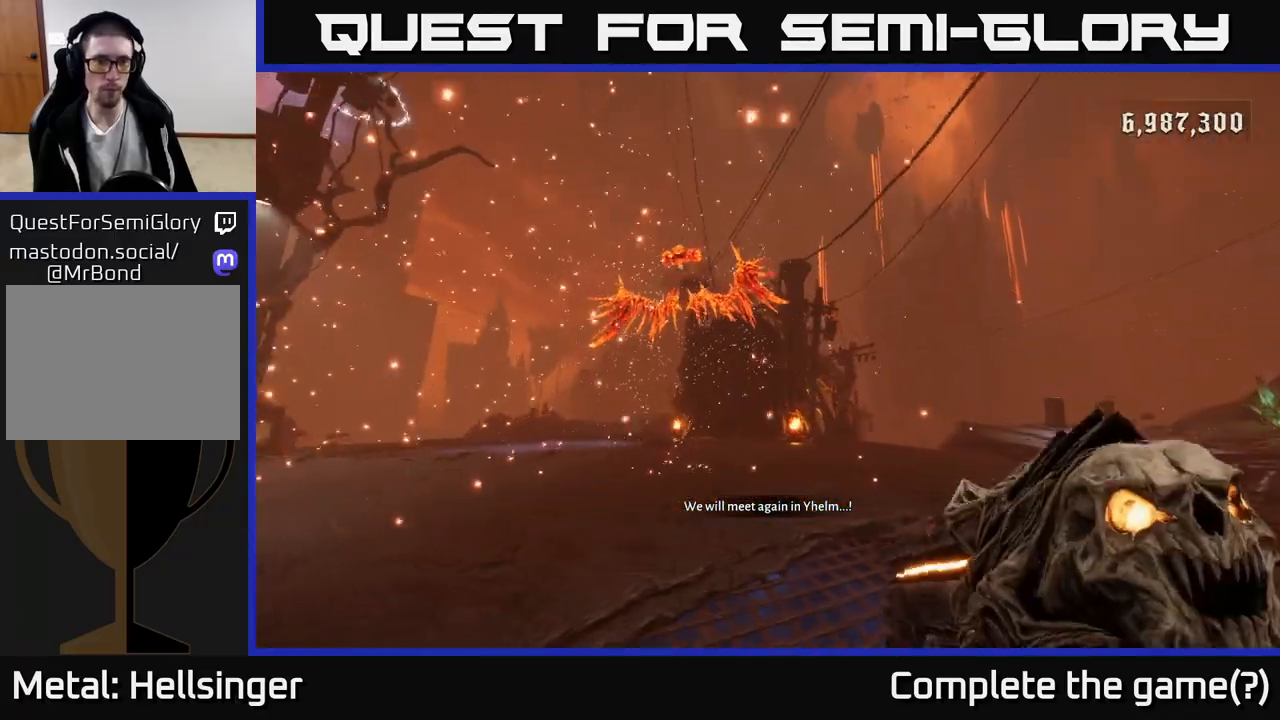
{"dt_ms": 500, "buttons": [], "left_stick": "up-left", "right_stick": "center", "events": [[117, "left_stick", "up"], [333, "left_stick", "up-left"]]}
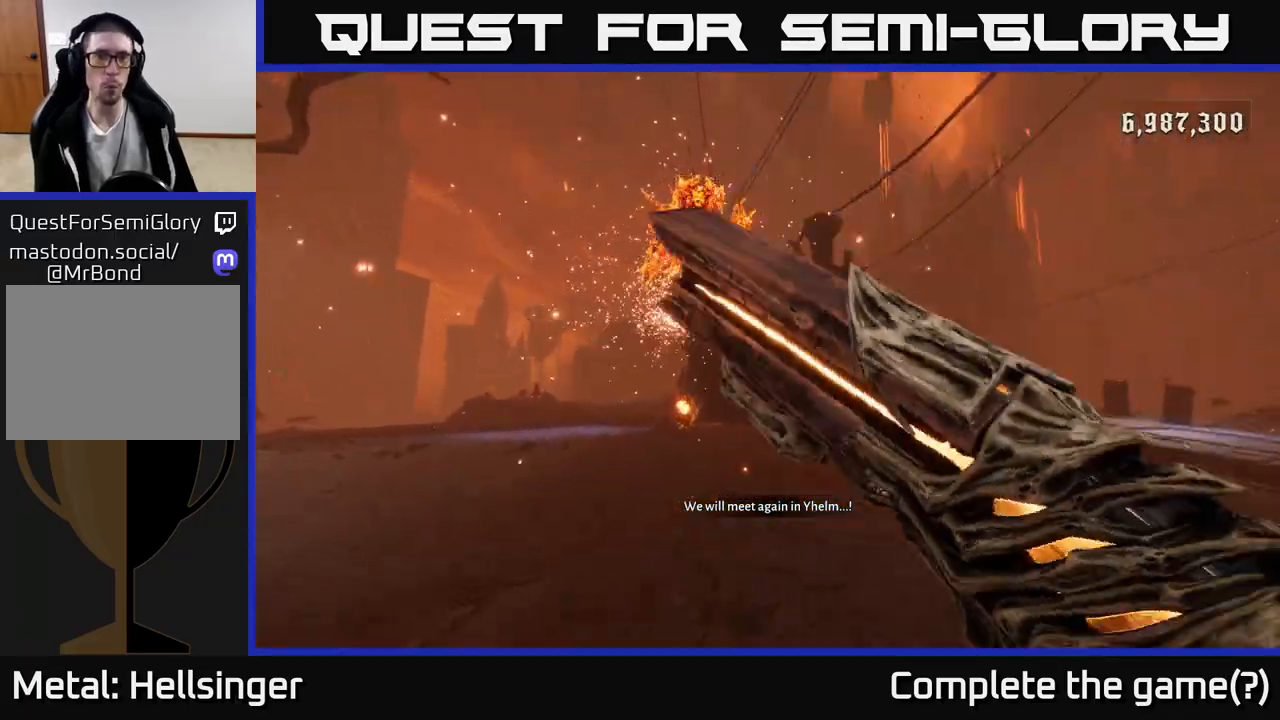
{"dt_ms": 500, "buttons": [], "left_stick": "up-left", "right_stick": "center", "events": [[117, "left_stick", "up"], [367, "left_stick", "up-left"]]}
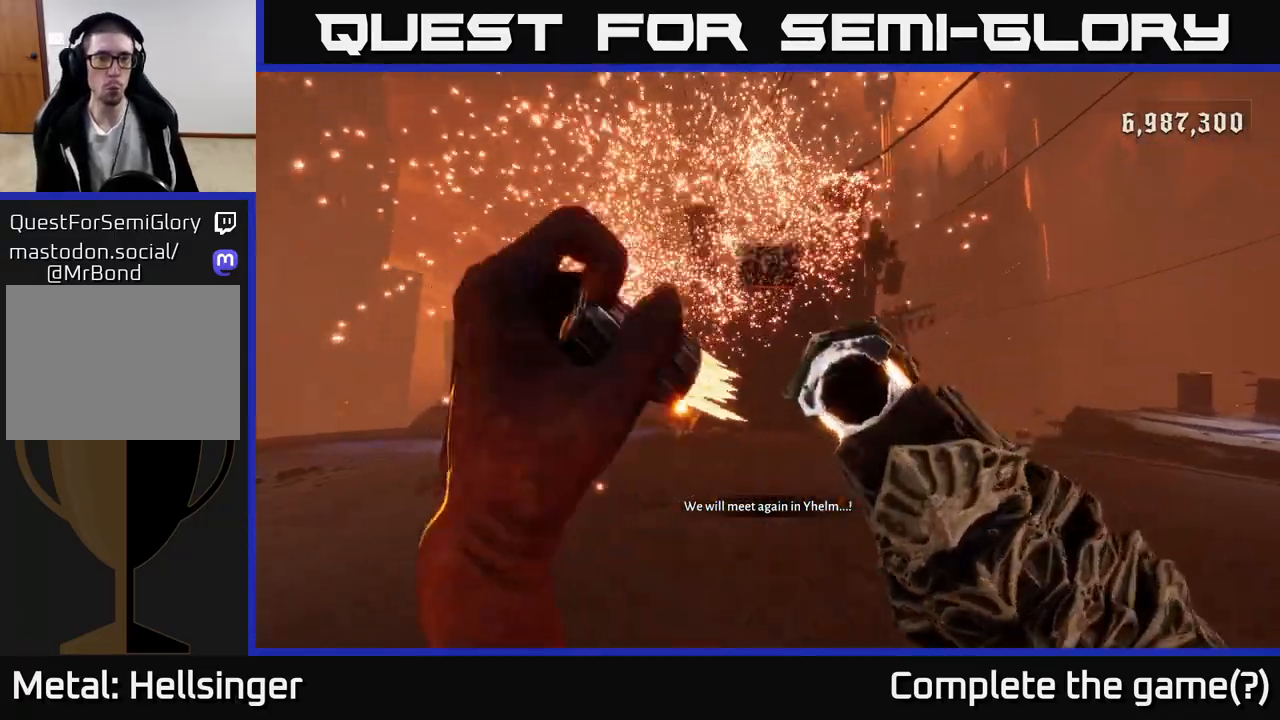
{"dt_ms": 500, "buttons": [], "left_stick": "up", "right_stick": "center", "events": [[100, "X", "down"], [150, "left_stick", "up"], [183, "X", "up"]]}
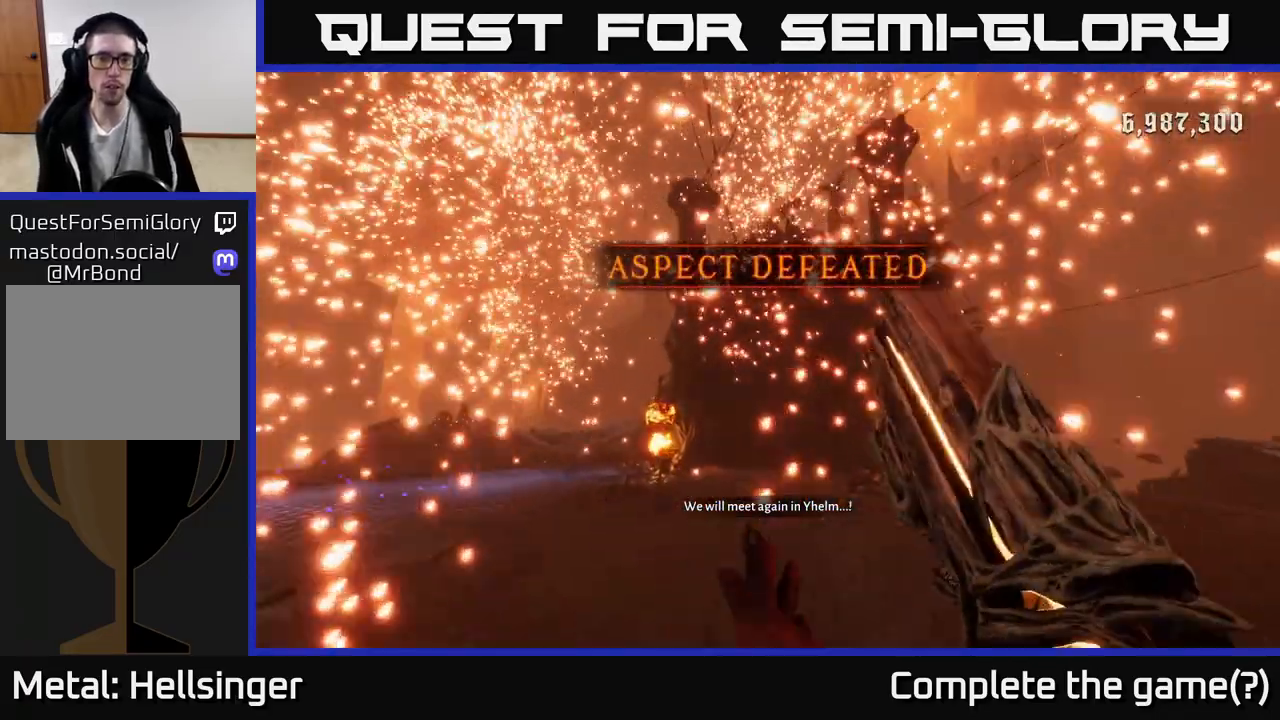
{"dt_ms": 500, "buttons": [], "left_stick": "up-left", "right_stick": "down", "events": [[333, "right_stick", "down"], [500, "left_stick", "up-left"]]}
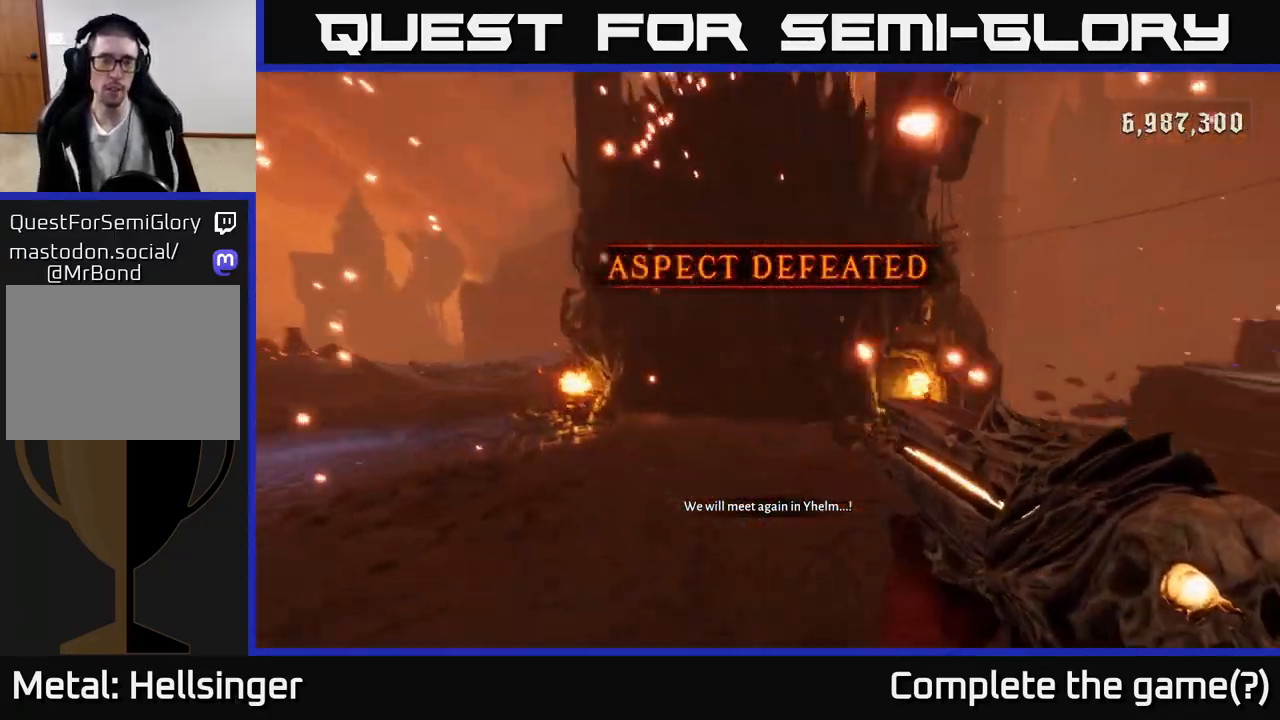
{"dt_ms": 500, "buttons": [], "left_stick": "up", "right_stick": "right", "events": [[33, "right_stick", "center"], [233, "left_stick", "up"], [400, "right_stick", "right"]]}
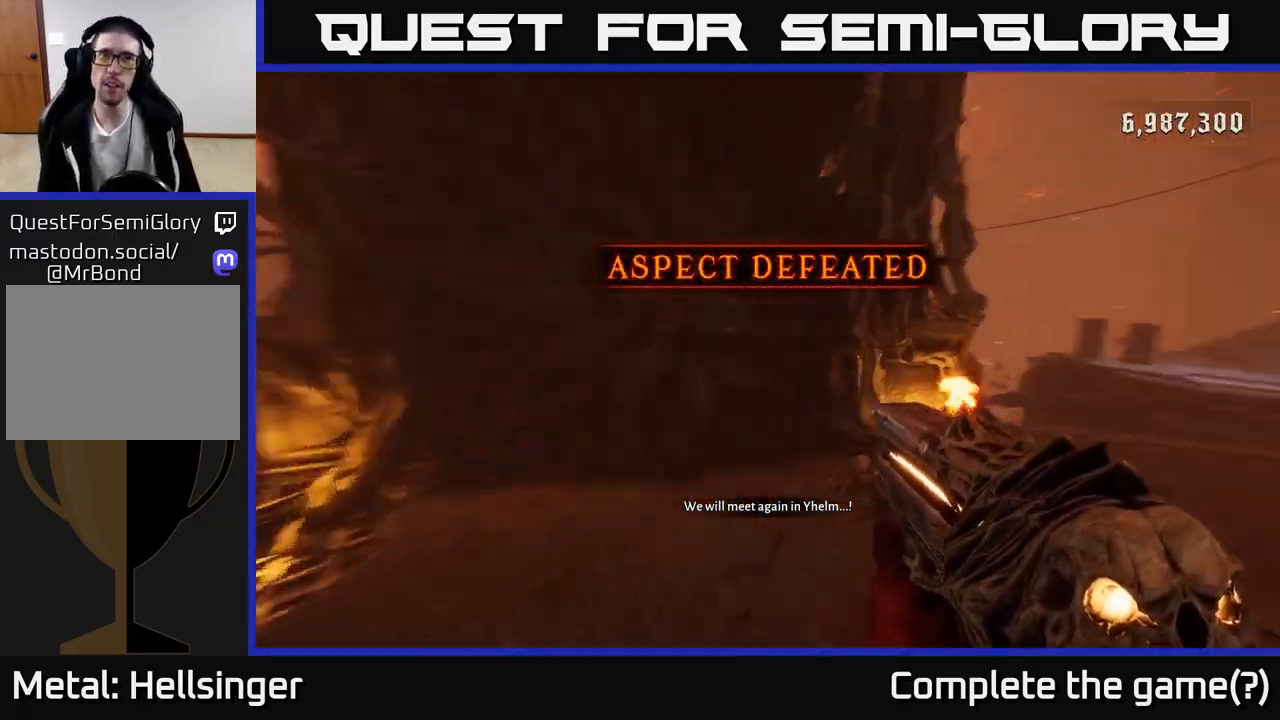
{"dt_ms": 500, "buttons": [], "left_stick": "up-right", "right_stick": "right", "events": [[117, "left_stick", "left"], [283, "left_stick", "down"], [333, "left_stick", "right"], [433, "left_stick", "up-right"]]}
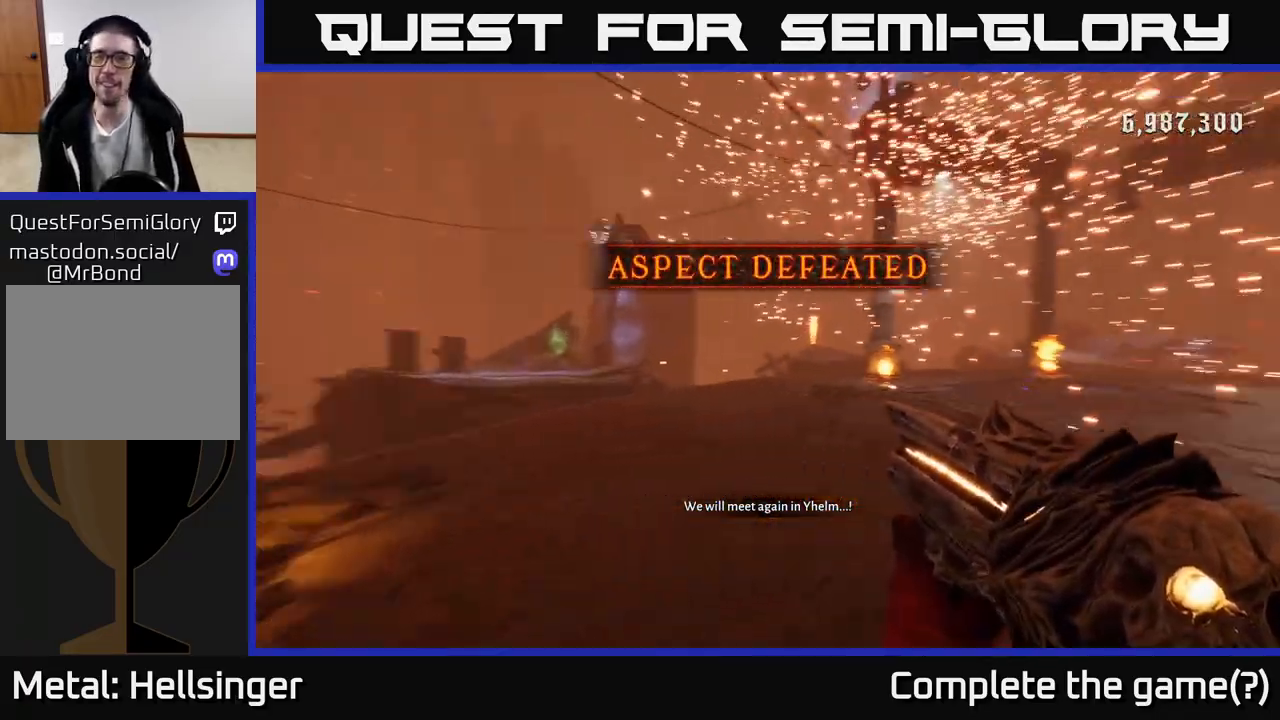
{"dt_ms": 500, "buttons": [], "left_stick": "up", "right_stick": "center", "events": [[67, "right_stick", "center"], [250, "right_stick", "left"], [450, "left_stick", "up"], [450, "right_stick", "center"]]}
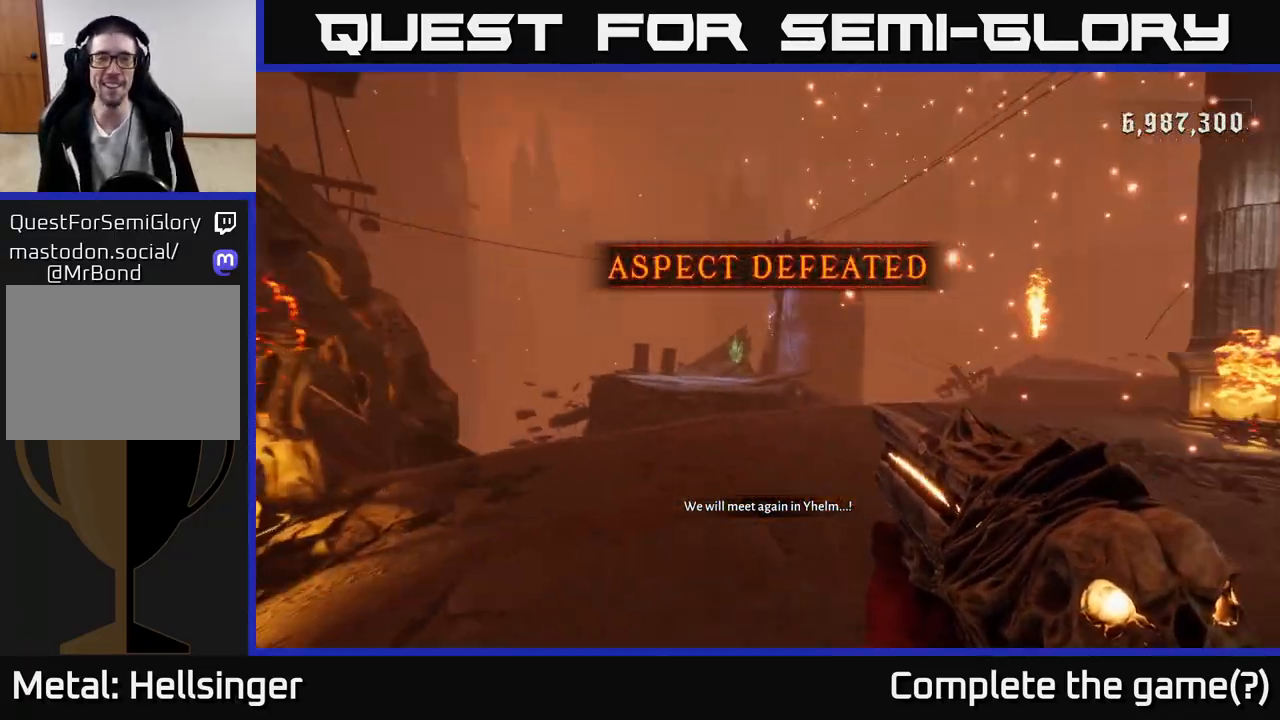
{"dt_ms": 500, "buttons": ["R2"], "left_stick": "up", "right_stick": "center", "events": [[150, "right_stick", "up-left"], [233, "right_stick", "center"], [433, "right_stick", "left"], [483, "R2", "down"], [483, "right_stick", "center"]]}
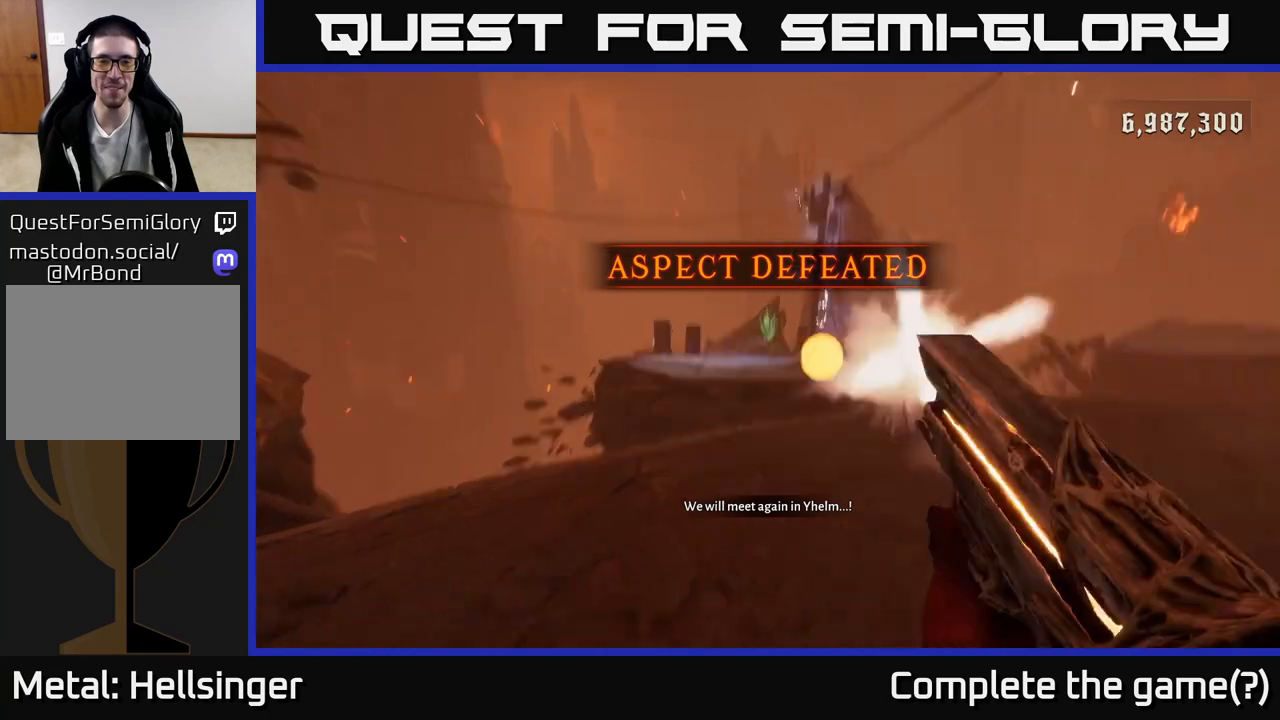
{"dt_ms": 500, "buttons": [], "left_stick": "up", "right_stick": "center", "events": [[67, "R2", "up"]]}
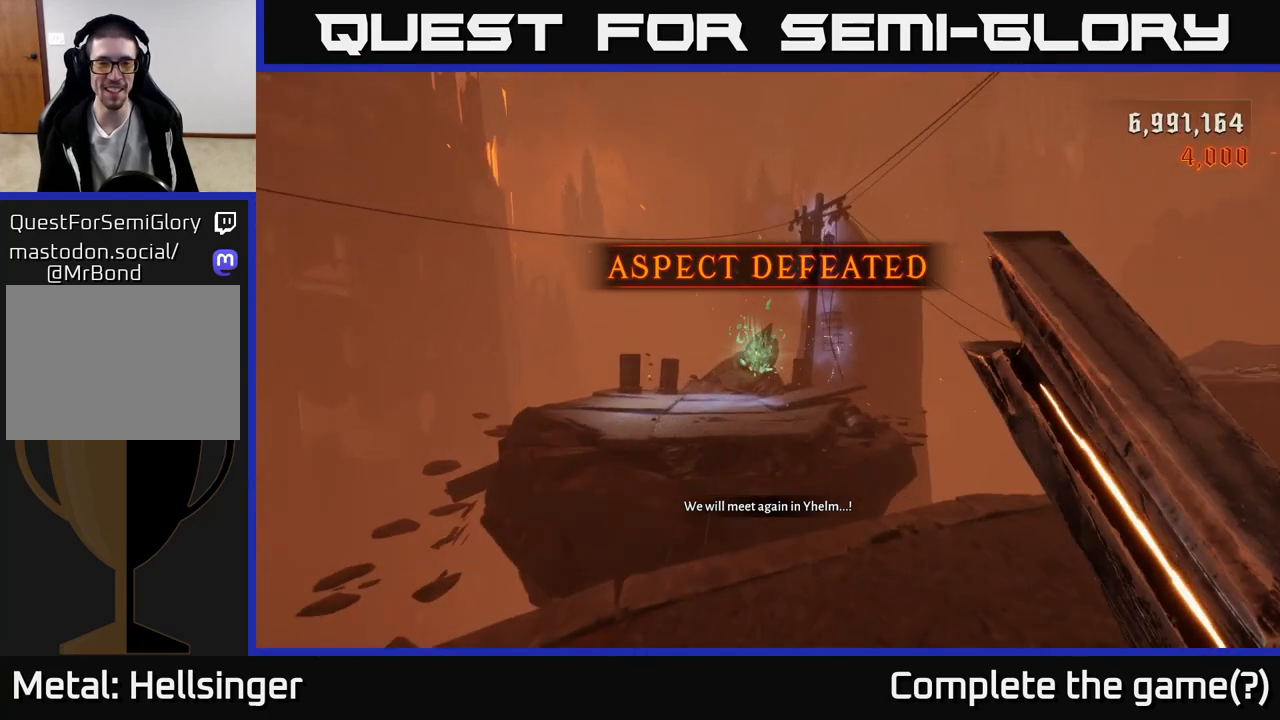
{"dt_ms": 500, "buttons": [], "left_stick": "up", "right_stick": "down", "events": [[100, "A", "down"], [200, "A", "up"], [267, "A", "down"], [333, "A", "up"], [483, "right_stick", "down"]]}
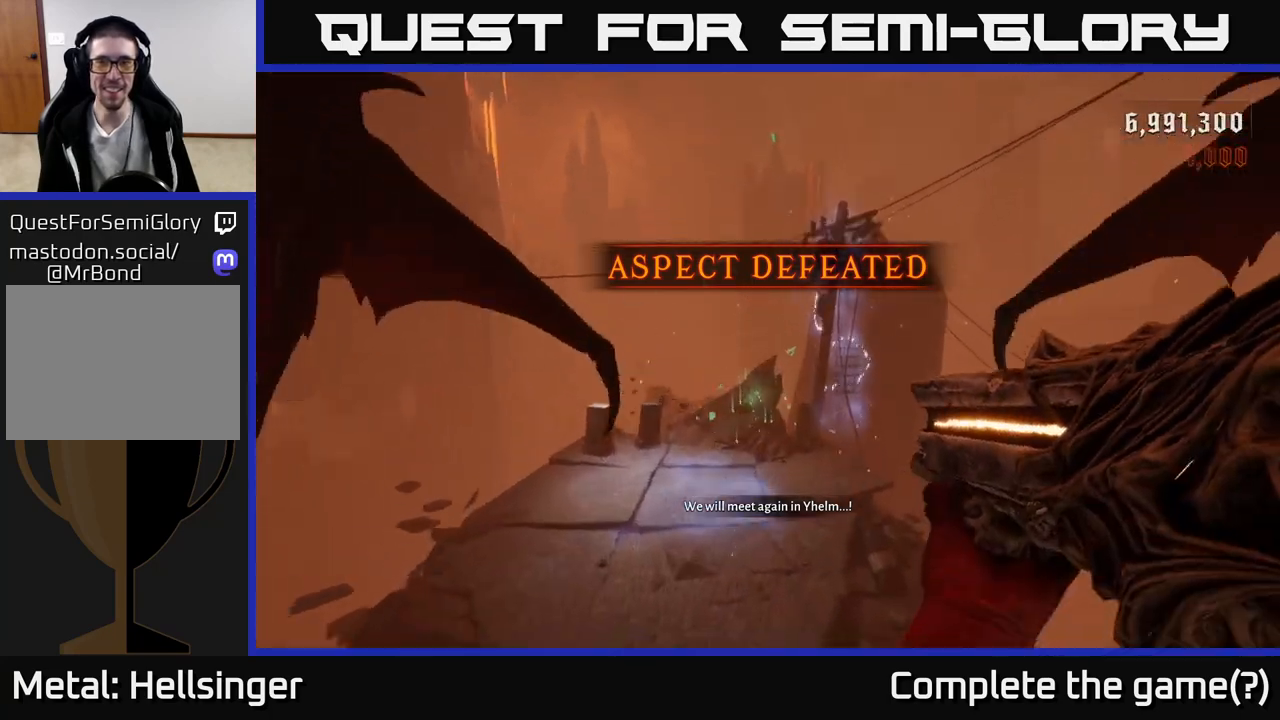
{"dt_ms": 500, "buttons": [], "left_stick": "up", "right_stick": "center", "events": [[67, "L2", "down"], [167, "right_stick", "center"], [333, "L2", "up"]]}
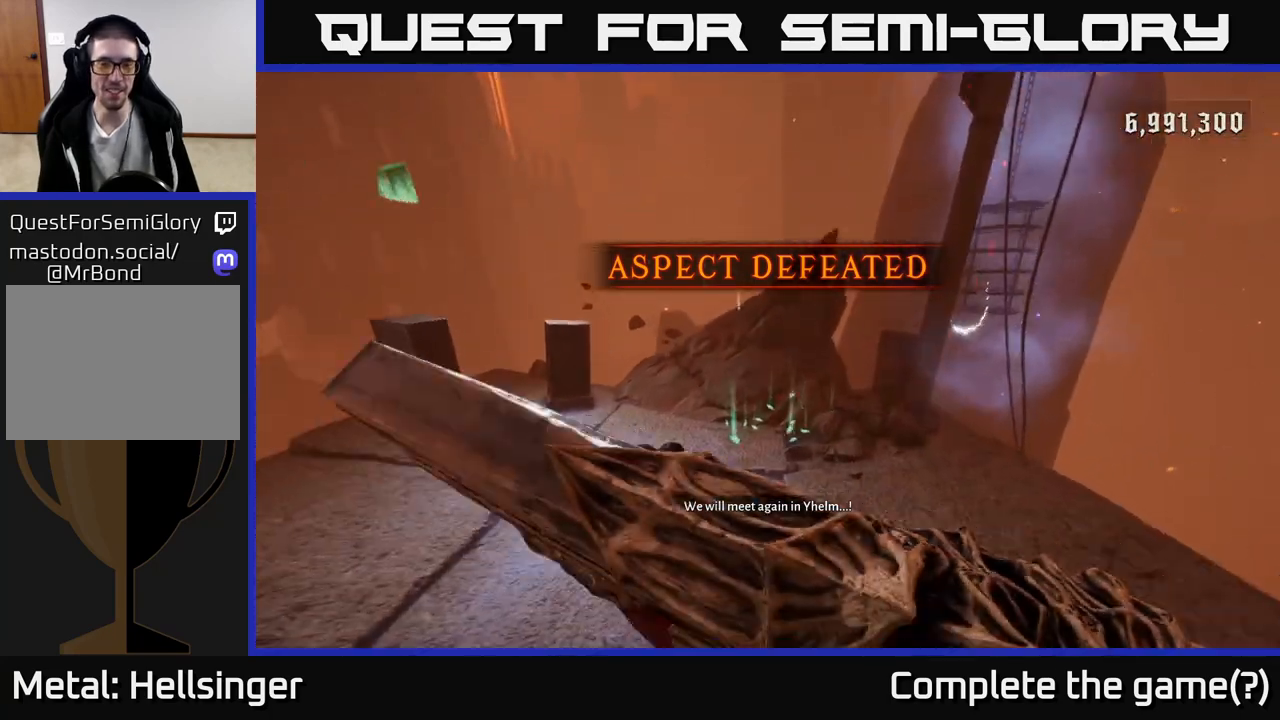
{"dt_ms": 1000, "buttons": [], "left_stick": "down-right", "right_stick": "right", "events": [[100, "right_stick", "down"], [217, "right_stick", "center"], [500, "right_stick", "right"], [717, "left_stick", "up-left"], [850, "left_stick", "down-left"], [967, "left_stick", "down-right"]]}
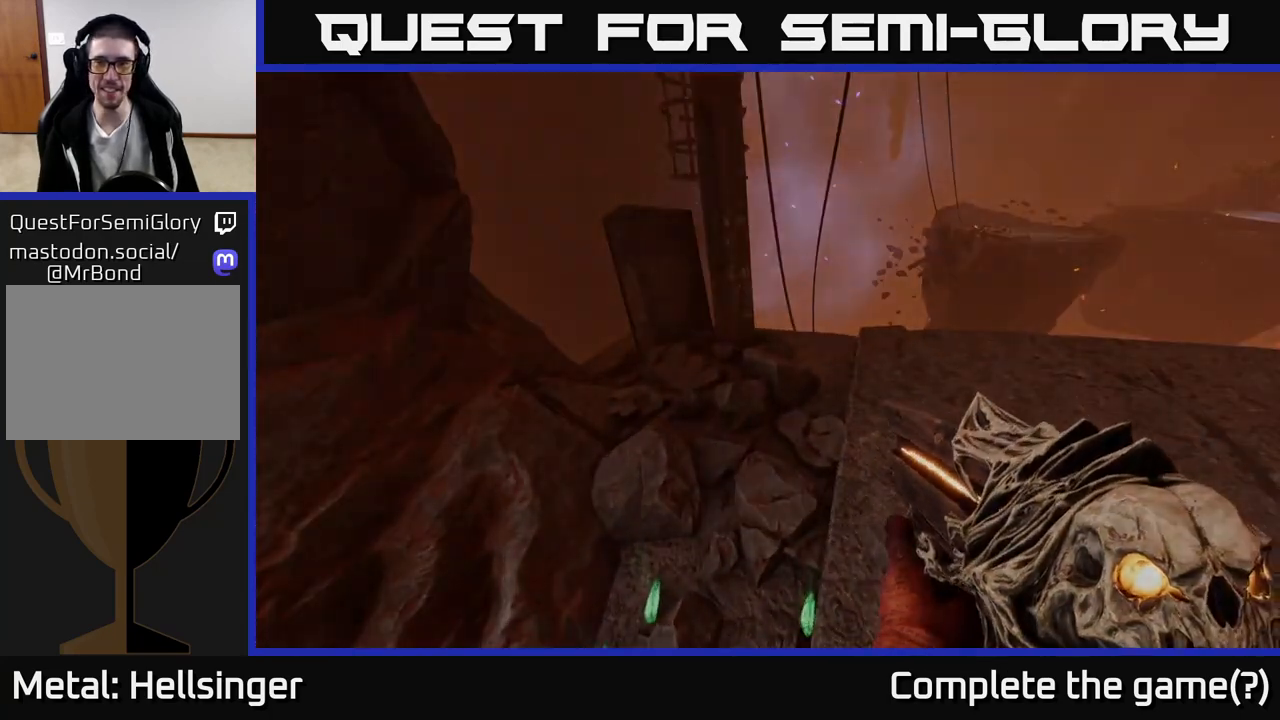
{"dt_ms": 500, "buttons": [], "left_stick": "center", "right_stick": "center", "events": [[67, "left_stick", "up-right"], [300, "right_stick", "center"], [367, "left_stick", "center"]]}